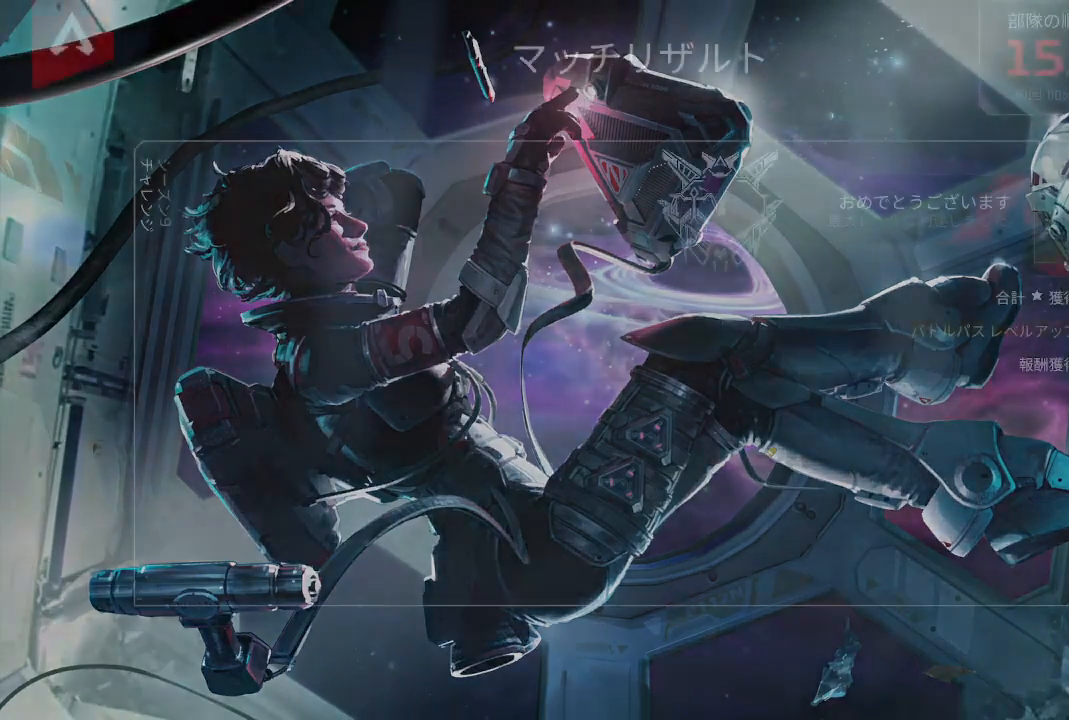
Gameplay with a controller (PlayStation layout); each line is a JSON object with the inputs held at the frame after it. "events" lists button and stick changes between this image and that frame as [ms after this image, input, new state], when the widget could be followed in between. Not read: L3 R3 SELECT.
{"buttons": [], "left_stick": "center", "right_stick": "center", "events": [[33, "CROSS", "down"], [117, "CROSS", "up"], [217, "CROSS", "down"], [317, "CROSS", "up"], [400, "CROSS", "down"], [483, "CROSS", "up"]]}
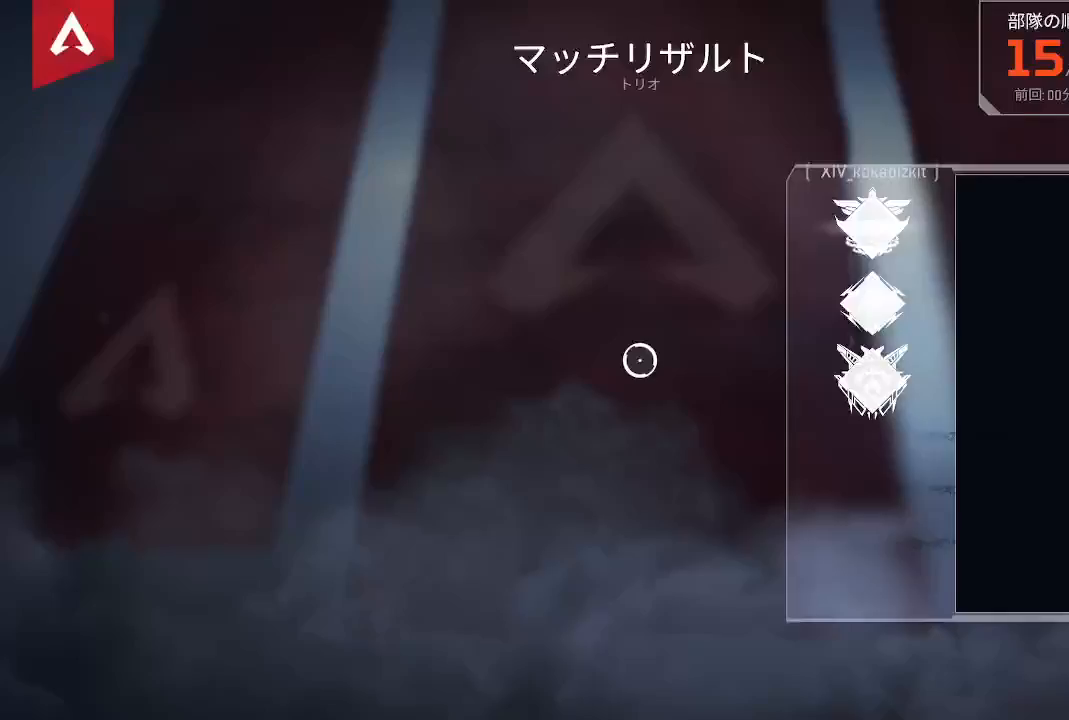
{"buttons": ["CROSS"], "left_stick": "center", "right_stick": "center", "events": [[67, "CROSS", "down"], [167, "CROSS", "up"], [250, "CROSS", "down"], [350, "CROSS", "up"], [433, "CROSS", "down"]]}
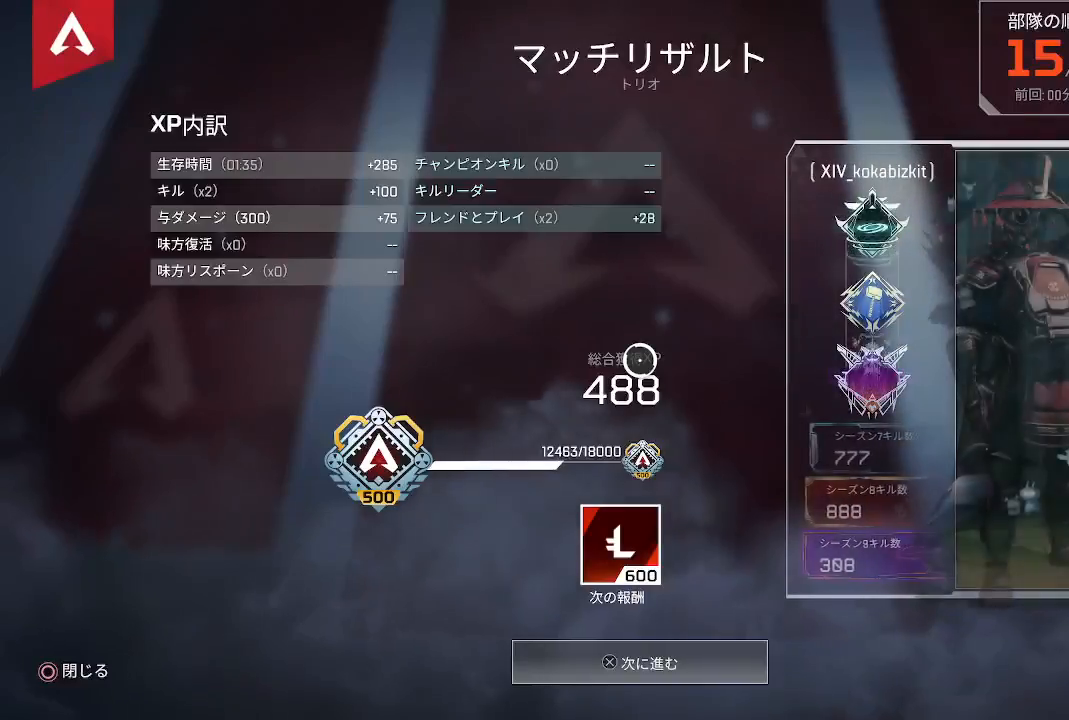
{"buttons": [], "left_stick": "center", "right_stick": "center", "events": [[33, "CROSS", "up"], [100, "CROSS", "down"], [217, "CROSS", "up"], [300, "CROSS", "down"], [400, "CROSS", "up"]]}
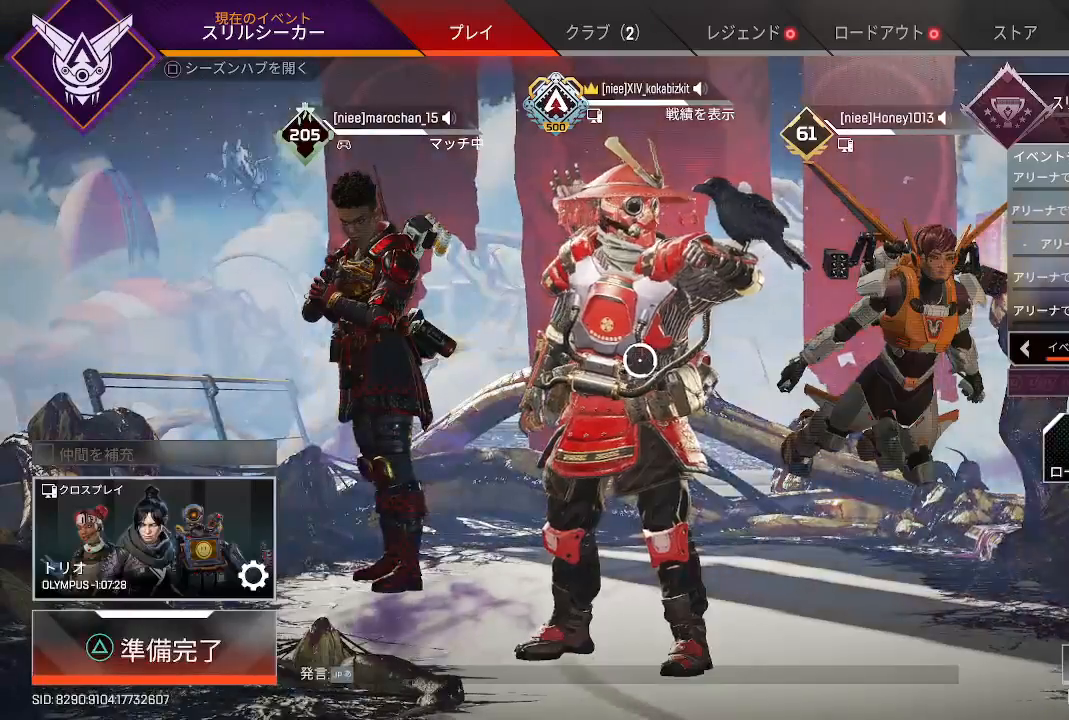
{"buttons": [], "left_stick": "up", "right_stick": "center", "events": [[100, "left_stick", "up"], [167, "TRIANGLE", "down"], [233, "left_stick", "center"], [283, "TRIANGLE", "up"], [367, "left_stick", "up"]]}
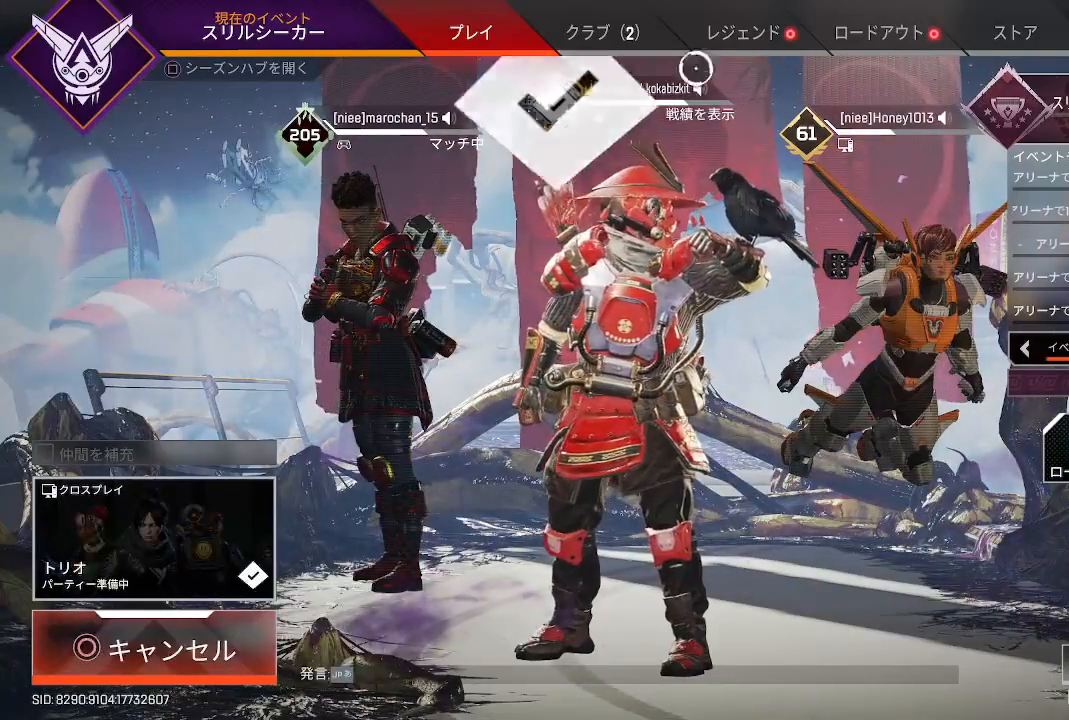
{"buttons": [], "left_stick": "left", "right_stick": "center", "events": [[33, "left_stick", "center"], [250, "CROSS", "down"], [333, "left_stick", "up"], [350, "CROSS", "up"], [417, "left_stick", "center"], [467, "left_stick", "left"]]}
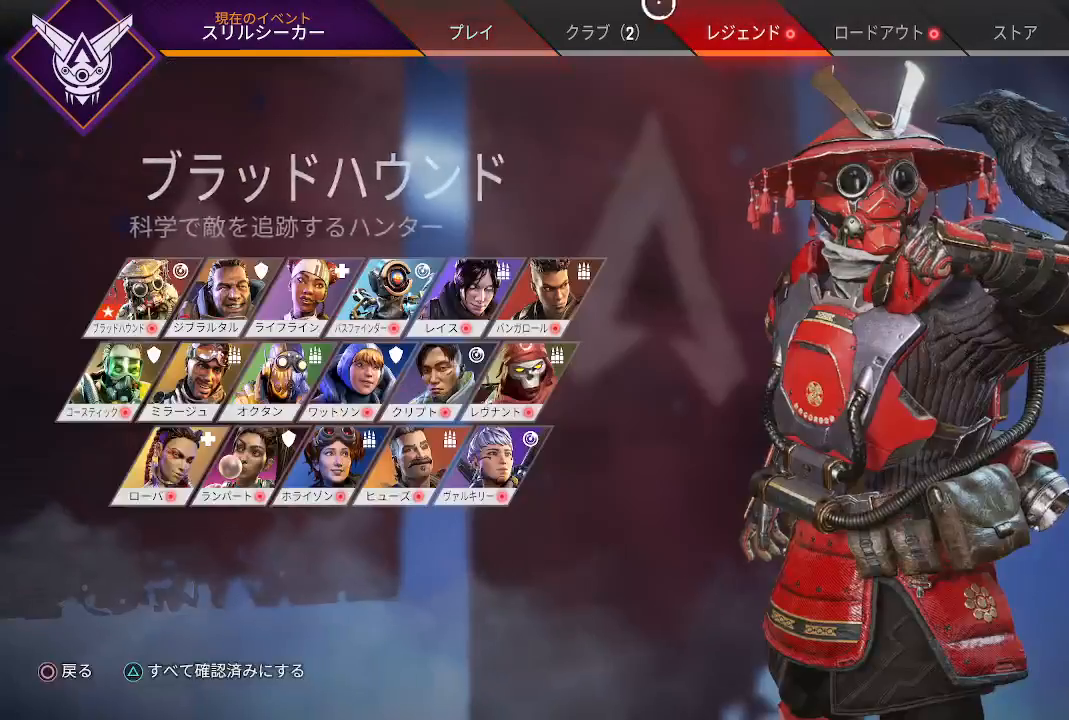
{"buttons": [], "left_stick": "center", "right_stick": "center", "events": [[83, "CROSS", "down"], [83, "left_stick", "center"], [217, "CROSS", "up"], [383, "left_stick", "left"], [500, "left_stick", "center"]]}
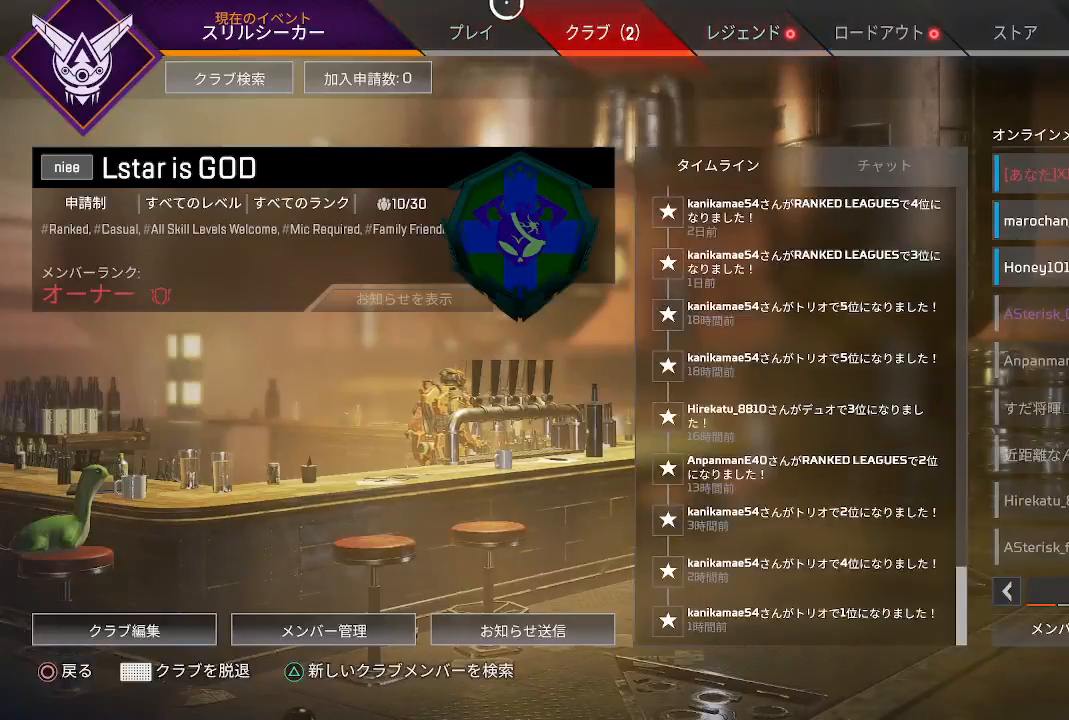
{"buttons": [], "left_stick": "center", "right_stick": "center", "events": []}
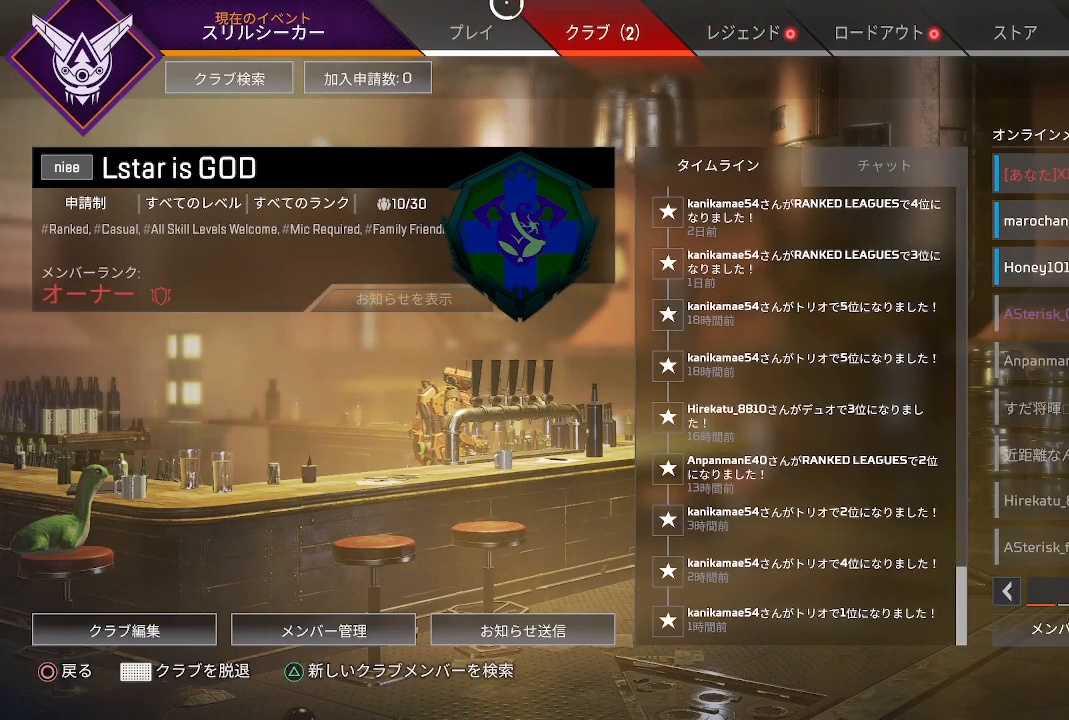
{"buttons": [], "left_stick": "down-right", "right_stick": "center", "events": [[450, "left_stick", "down-right"]]}
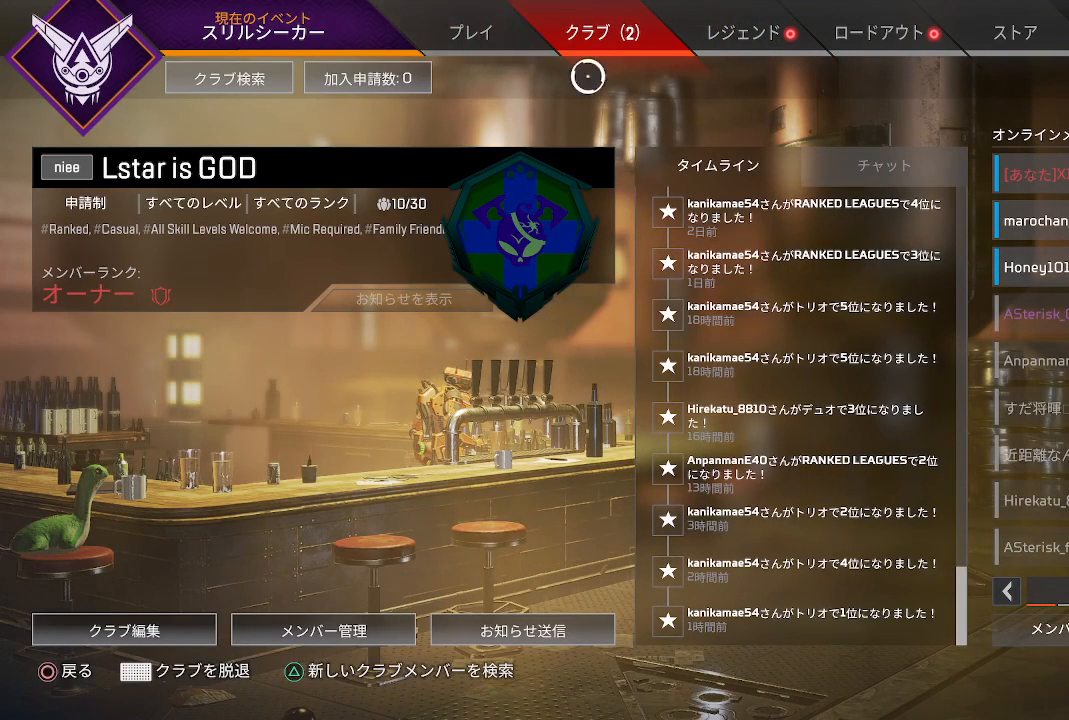
{"buttons": [], "left_stick": "center", "right_stick": "center", "events": [[217, "left_stick", "up-right"], [350, "left_stick", "center"]]}
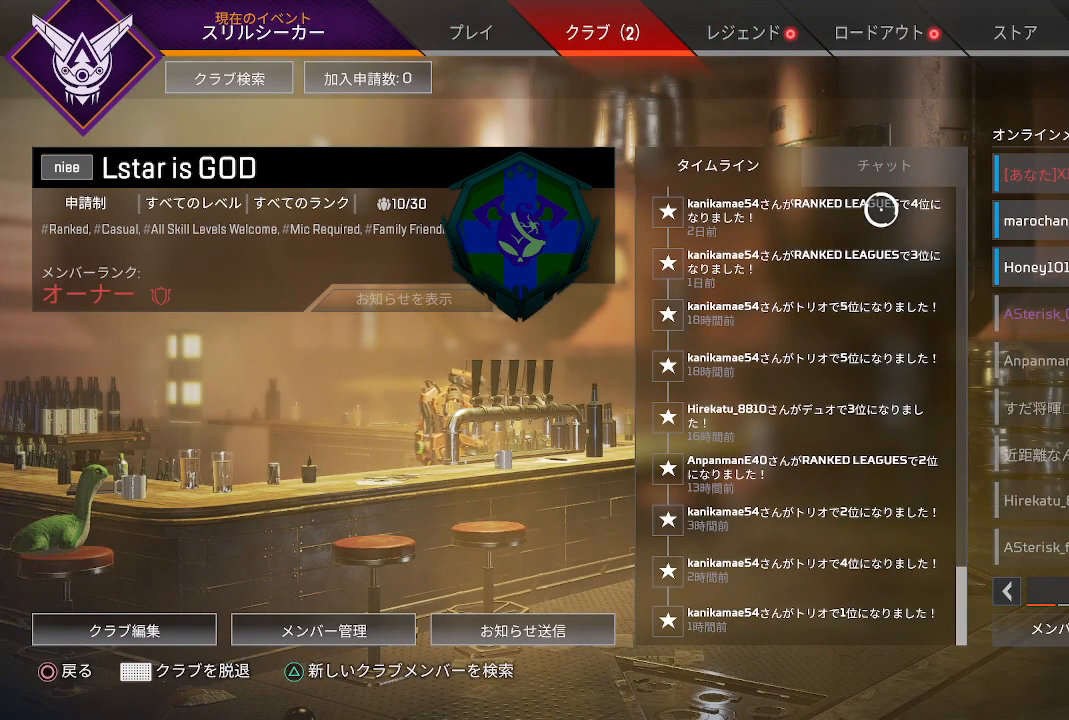
{"buttons": [], "left_stick": "center", "right_stick": "center", "events": [[50, "left_stick", "up"], [133, "left_stick", "center"]]}
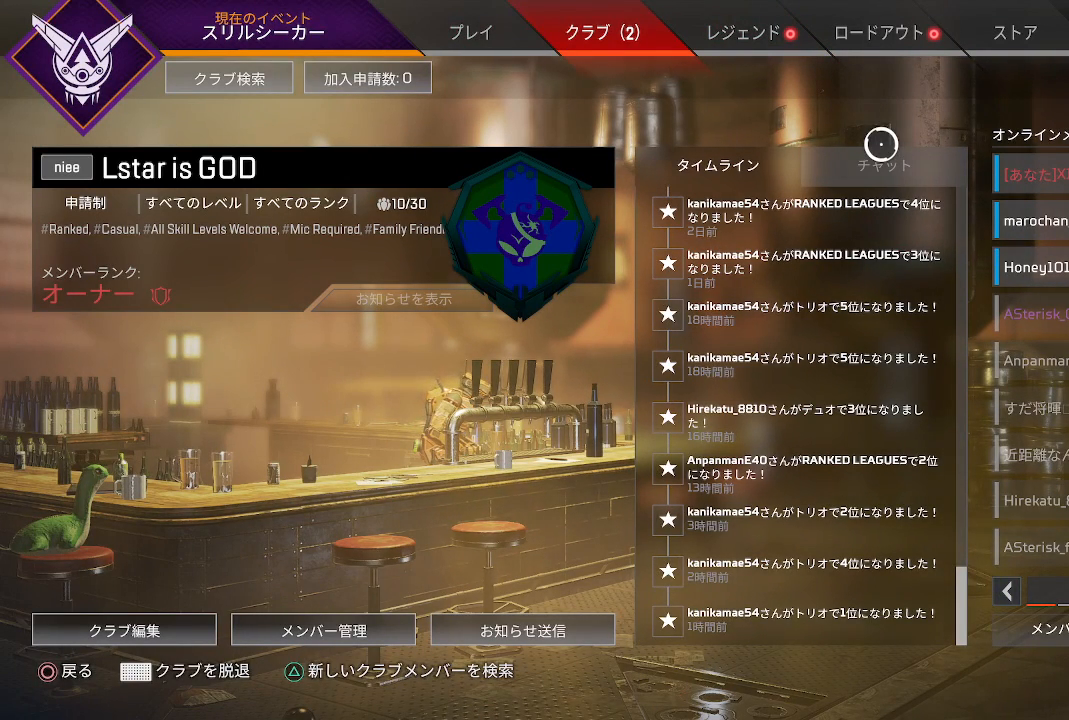
{"buttons": [], "left_stick": "center", "right_stick": "center", "events": [[67, "left_stick", "down-left"], [217, "left_stick", "up-left"], [450, "left_stick", "center"]]}
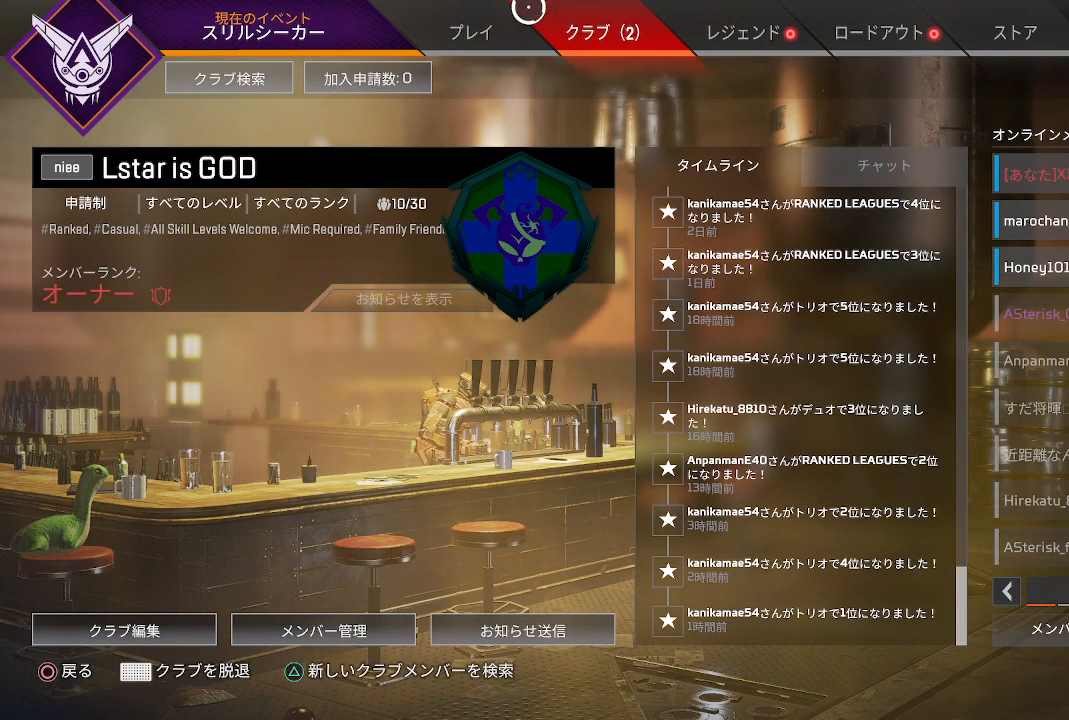
{"buttons": [], "left_stick": "down-right", "right_stick": "center", "events": [[117, "left_stick", "left"], [217, "left_stick", "center"], [450, "left_stick", "down-right"]]}
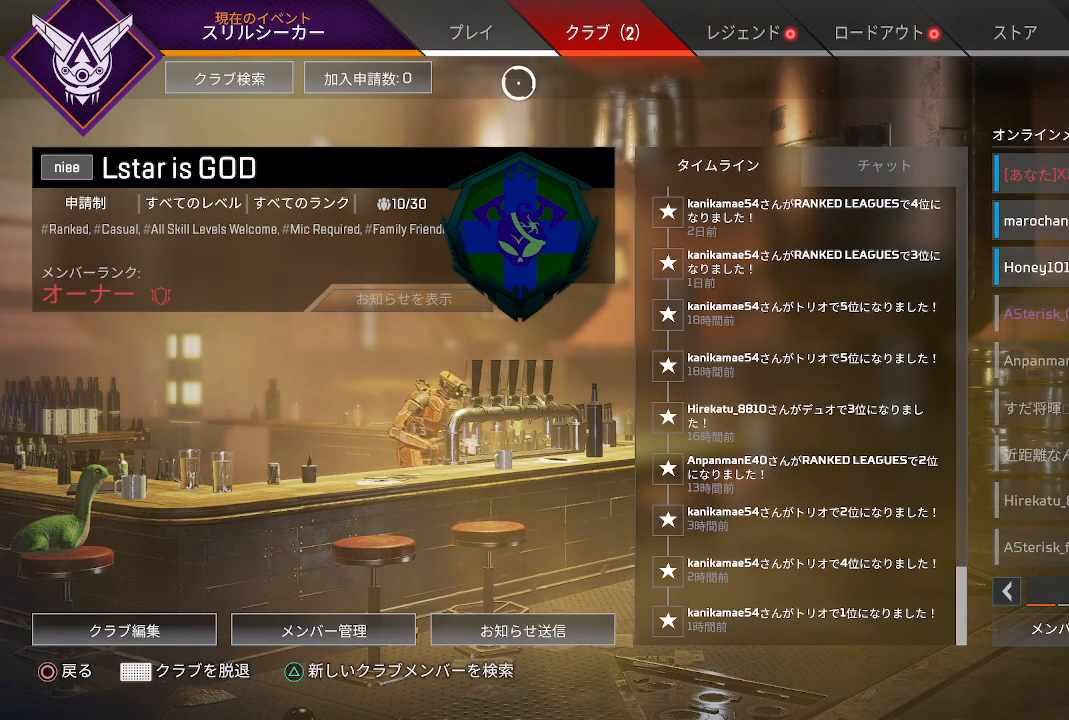
{"buttons": [], "left_stick": "center", "right_stick": "center", "events": [[283, "left_stick", "up-right"], [467, "left_stick", "center"]]}
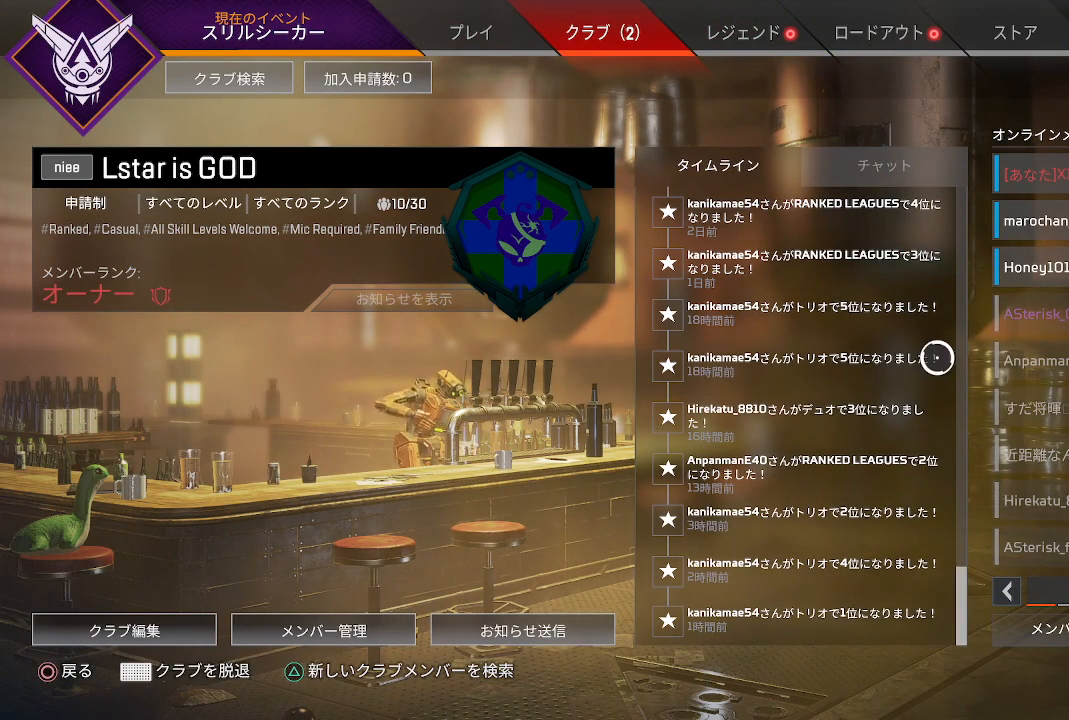
{"buttons": [], "left_stick": "up", "right_stick": "center", "events": [[117, "left_stick", "up-right"], [233, "left_stick", "center"], [433, "left_stick", "up"]]}
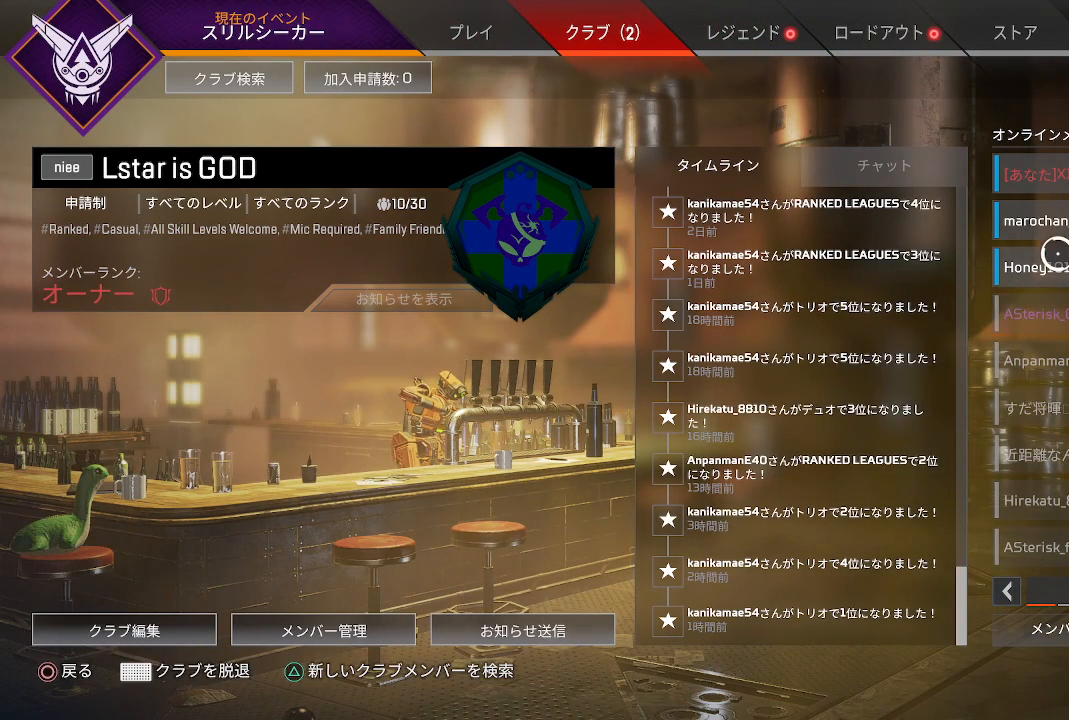
{"buttons": [], "left_stick": "center", "right_stick": "center", "events": [[17, "left_stick", "center"]]}
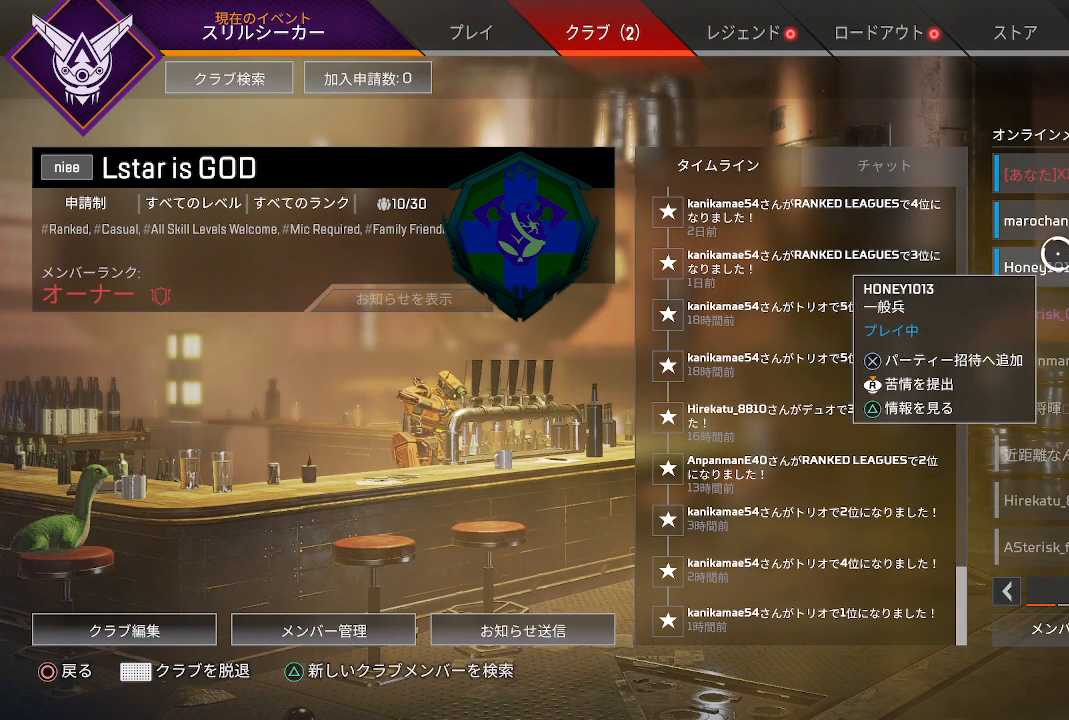
{"buttons": [], "left_stick": "center", "right_stick": "center", "events": []}
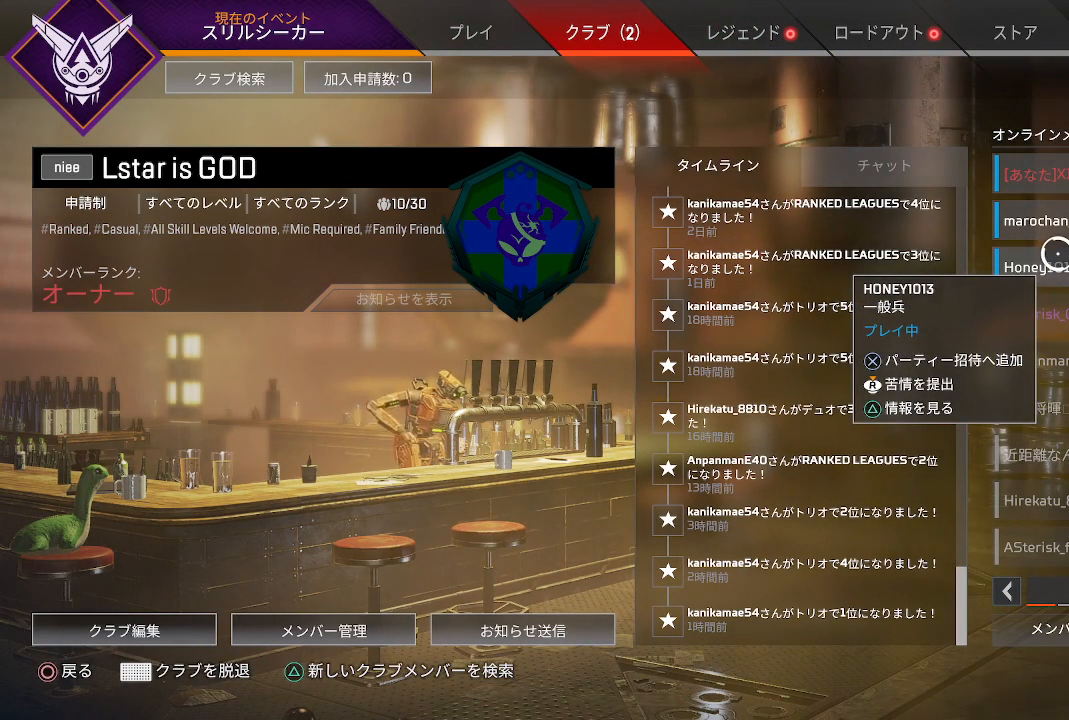
{"buttons": [], "left_stick": "center", "right_stick": "center", "events": []}
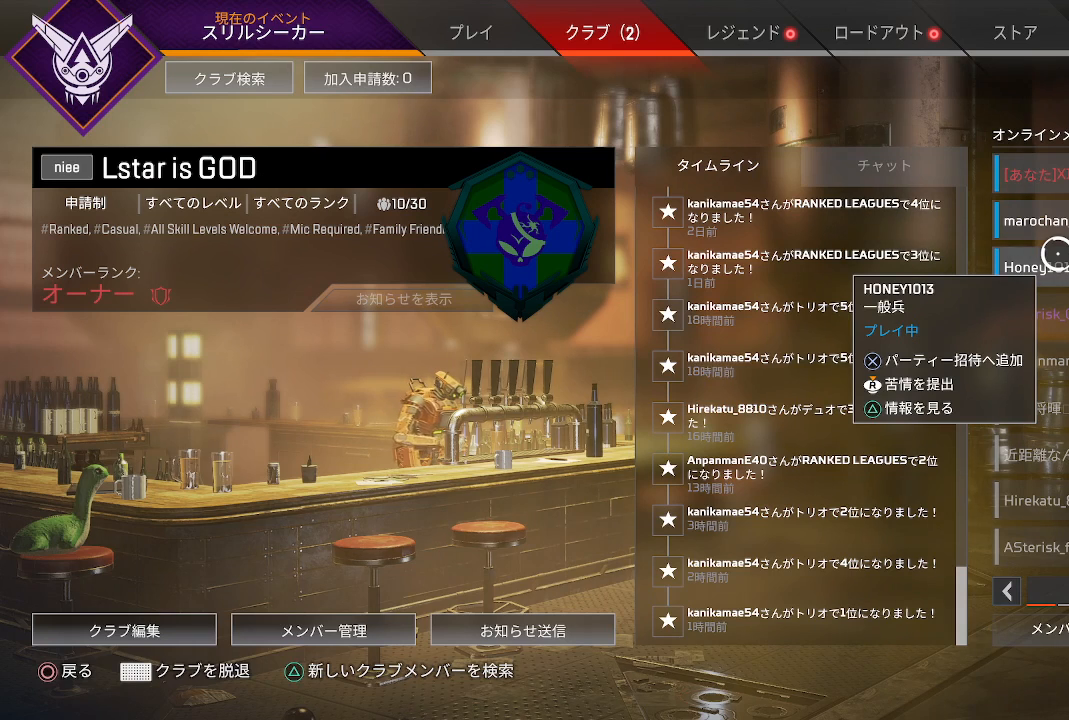
{"buttons": [], "left_stick": "center", "right_stick": "center", "events": []}
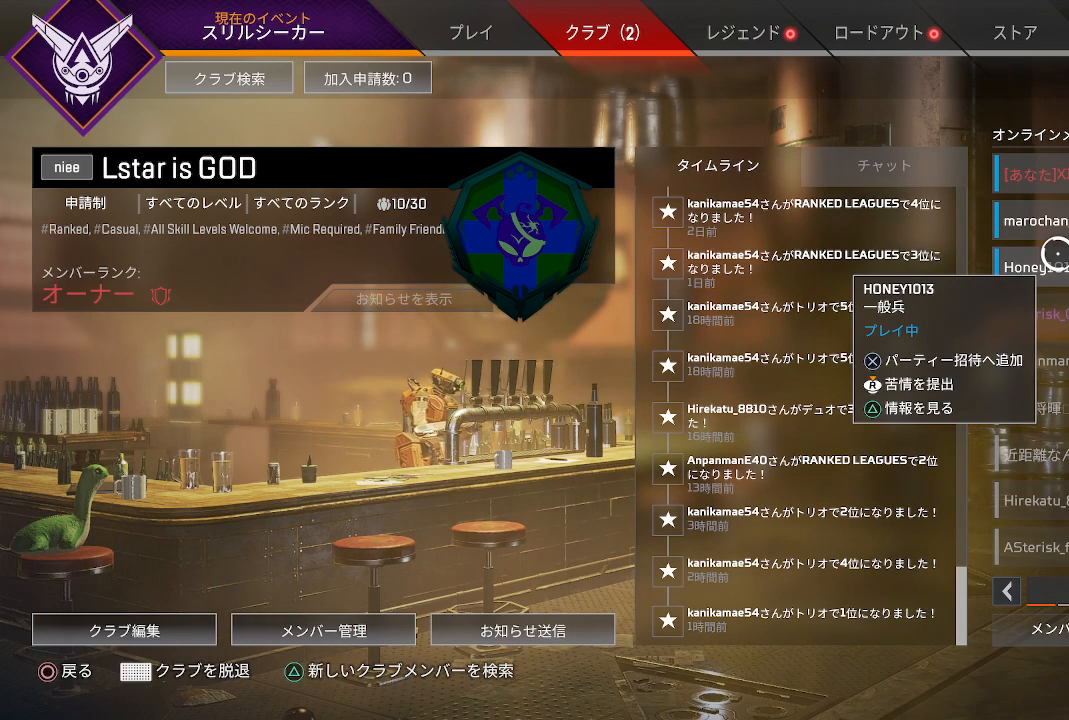
{"buttons": [], "left_stick": "center", "right_stick": "center", "events": []}
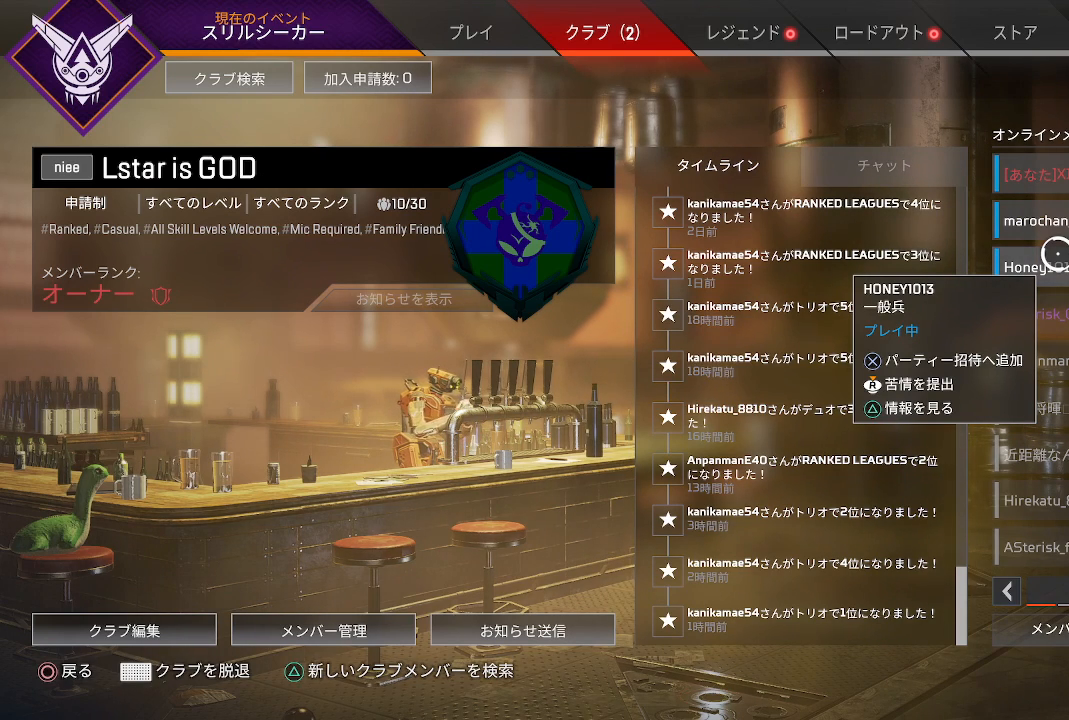
{"buttons": [], "left_stick": "center", "right_stick": "center", "events": []}
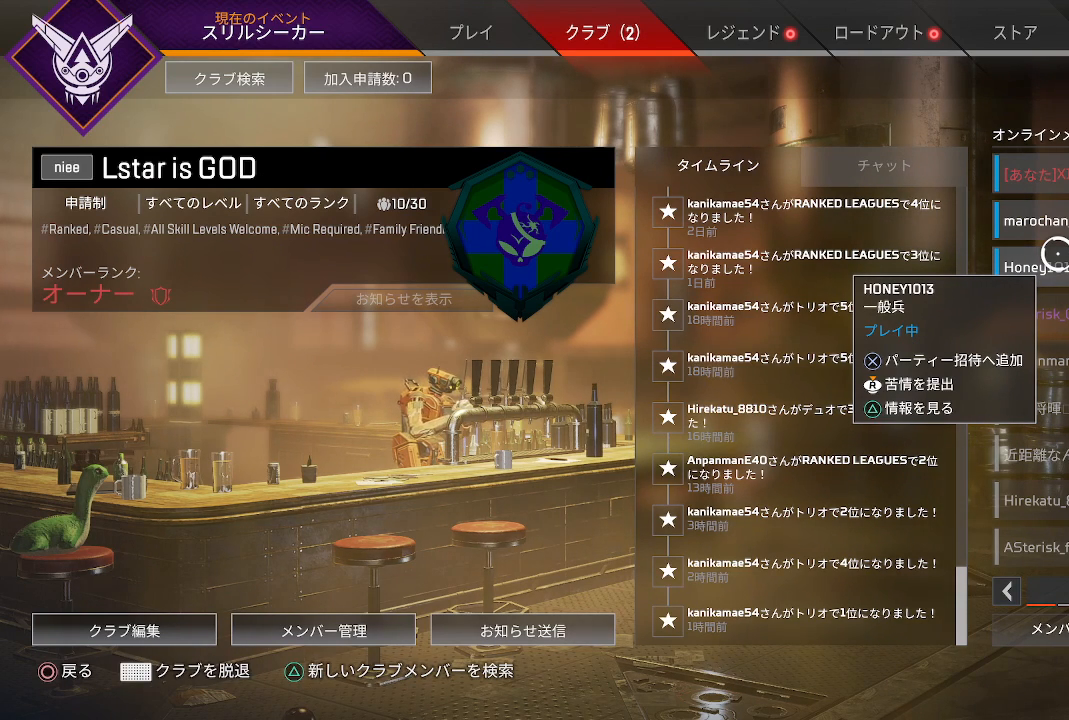
{"buttons": [], "left_stick": "center", "right_stick": "center", "events": []}
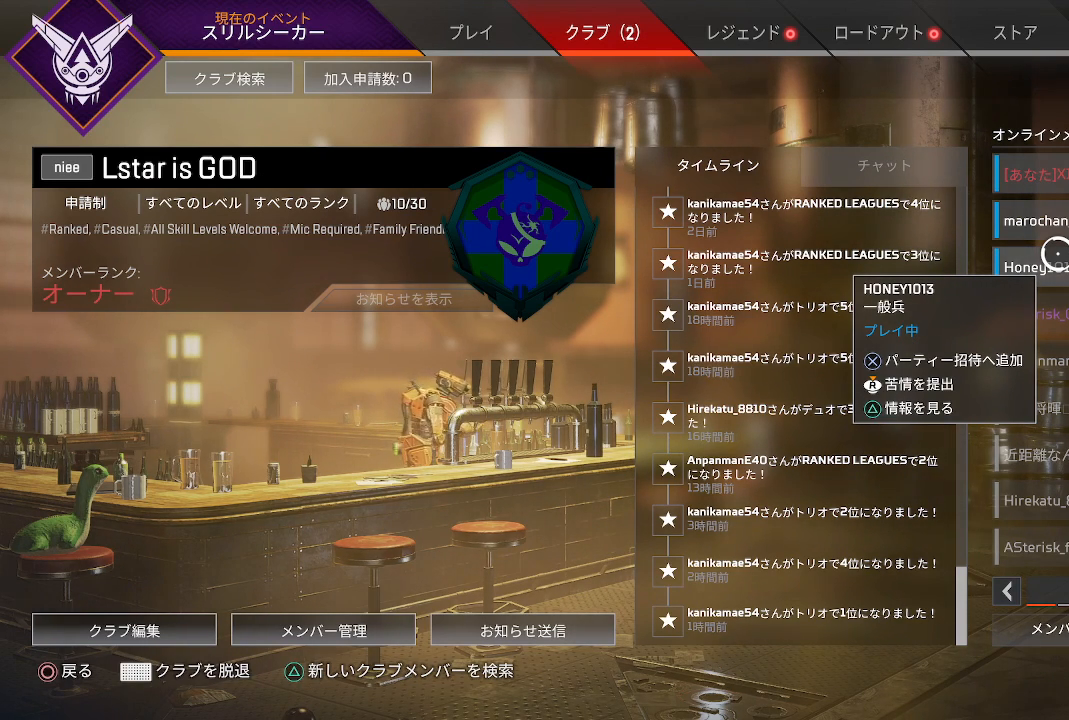
{"buttons": [], "left_stick": "left", "right_stick": "center", "events": [[200, "TRIANGLE", "down"], [333, "TRIANGLE", "up"], [467, "left_stick", "left"]]}
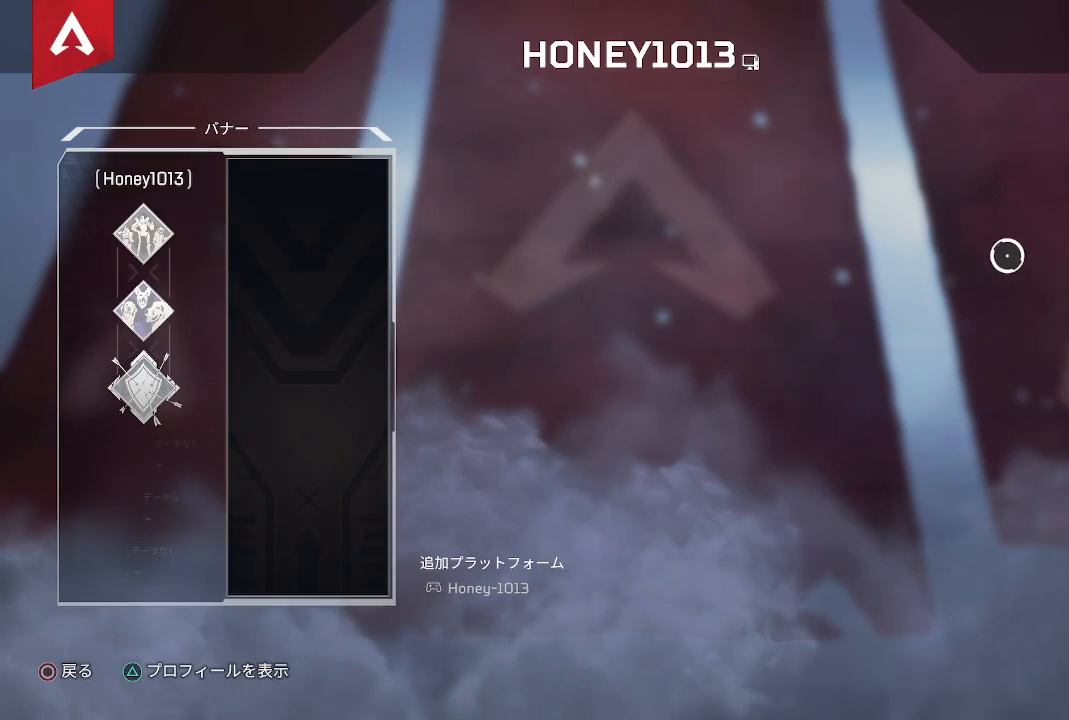
{"buttons": [], "left_stick": "down-left", "right_stick": "center", "events": [[33, "left_stick", "down-left"]]}
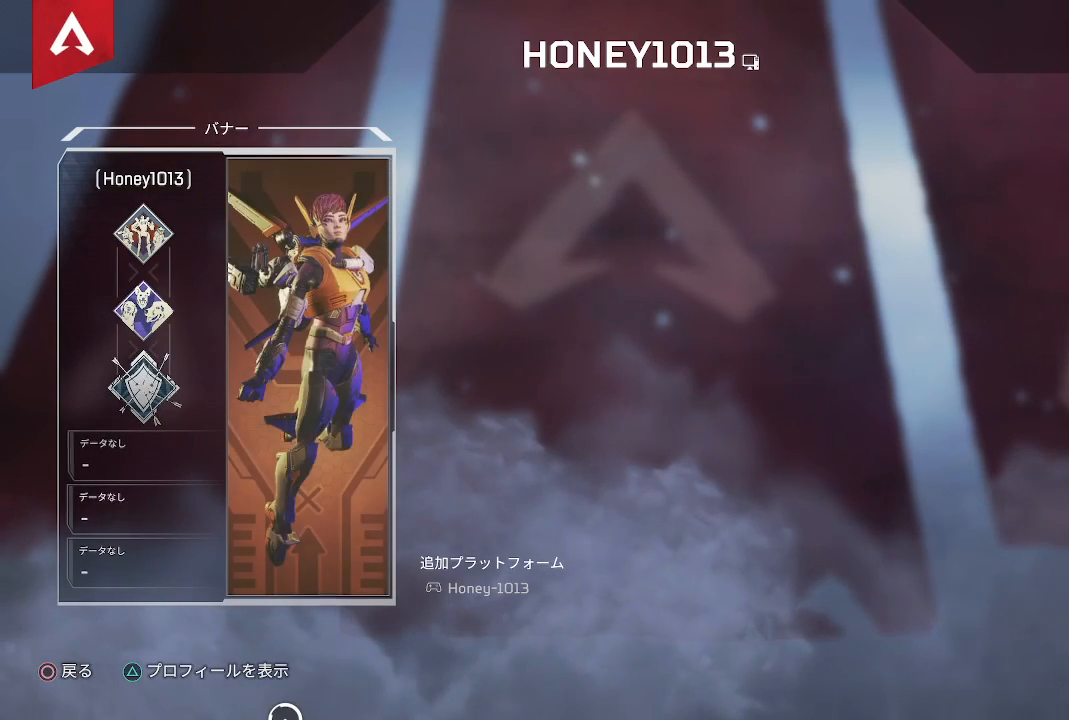
{"buttons": [], "left_stick": "center", "right_stick": "center", "events": [[17, "left_stick", "center"], [433, "left_stick", "up"], [483, "left_stick", "center"]]}
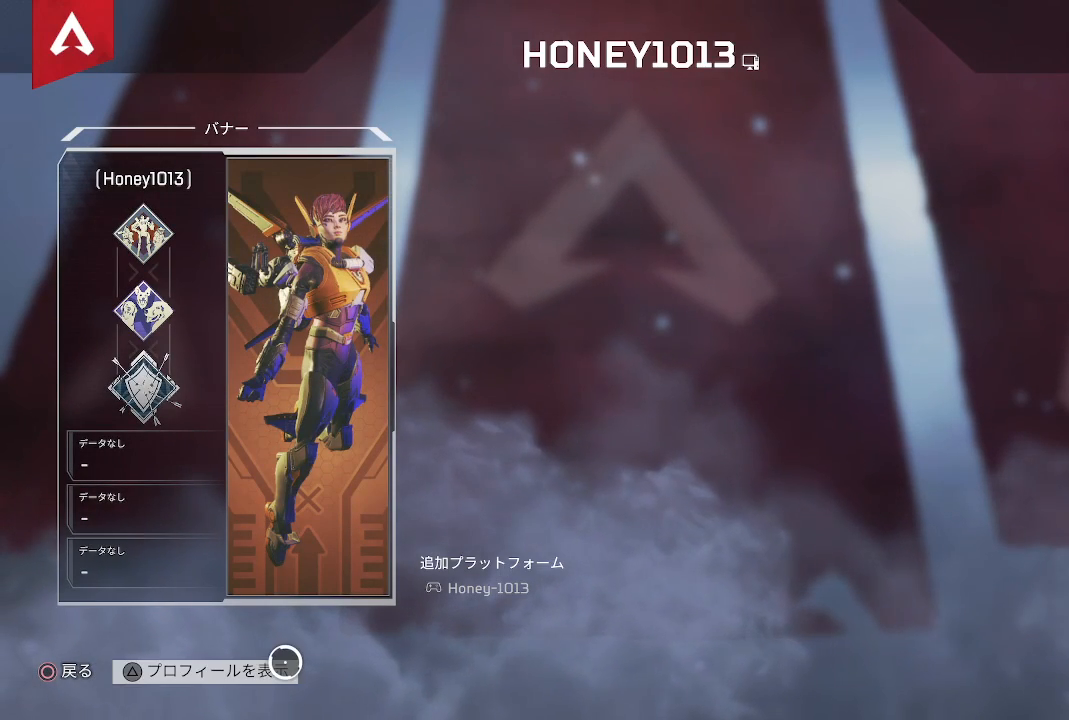
{"buttons": [], "left_stick": "up", "right_stick": "center", "events": [[33, "TRIANGLE", "down"], [183, "TRIANGLE", "up"], [467, "left_stick", "up"]]}
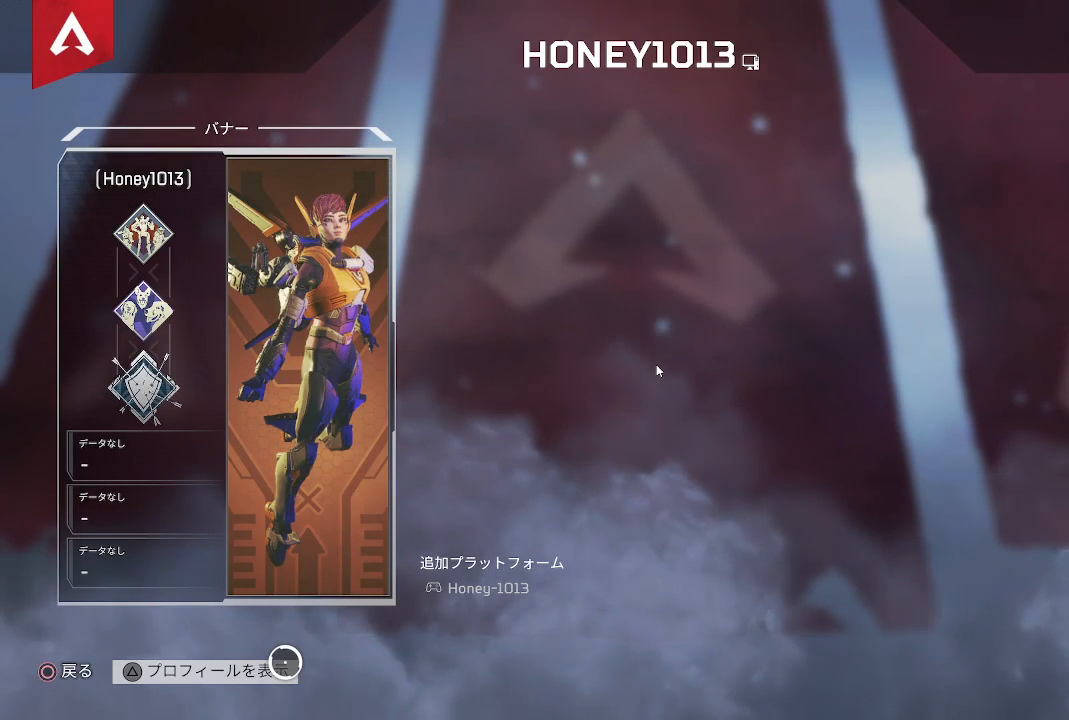
{"buttons": [], "left_stick": "center", "right_stick": "center", "events": [[467, "left_stick", "center"]]}